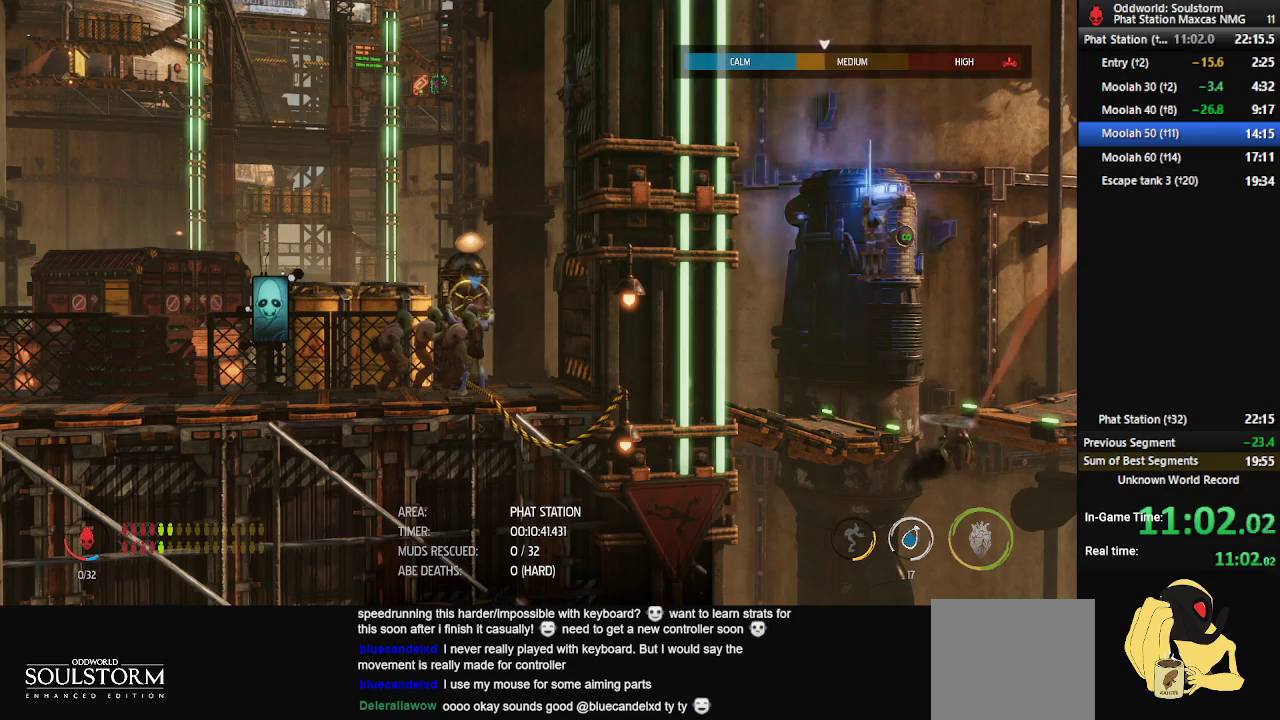
Gameplay with a controller (Xbox layout); each line is a JSON object with the inputs held at the frame after it. "events" lists button and stick changes between this image and that frame as [ms after this image, input, new state], when the widget could be followed in between.
{"buttons": ["X"], "left_stick": "center", "right_stick": "center", "events": []}
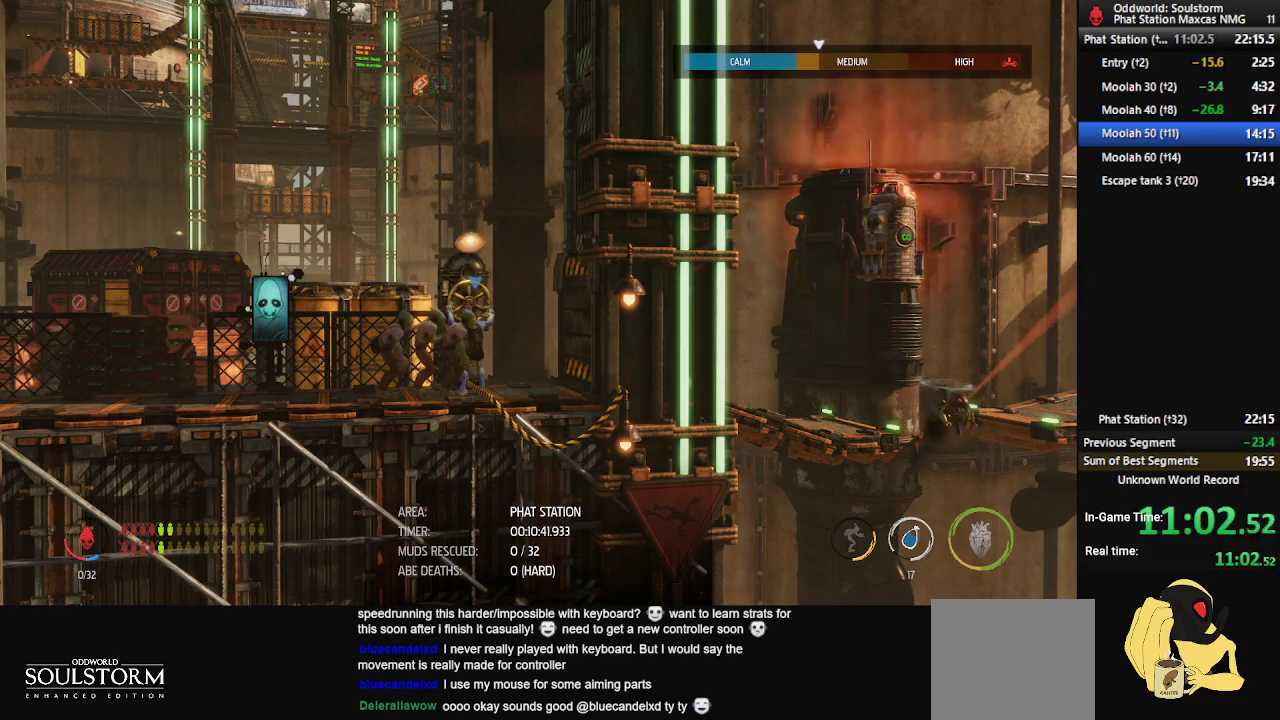
{"buttons": ["X"], "left_stick": "center", "right_stick": "center", "events": []}
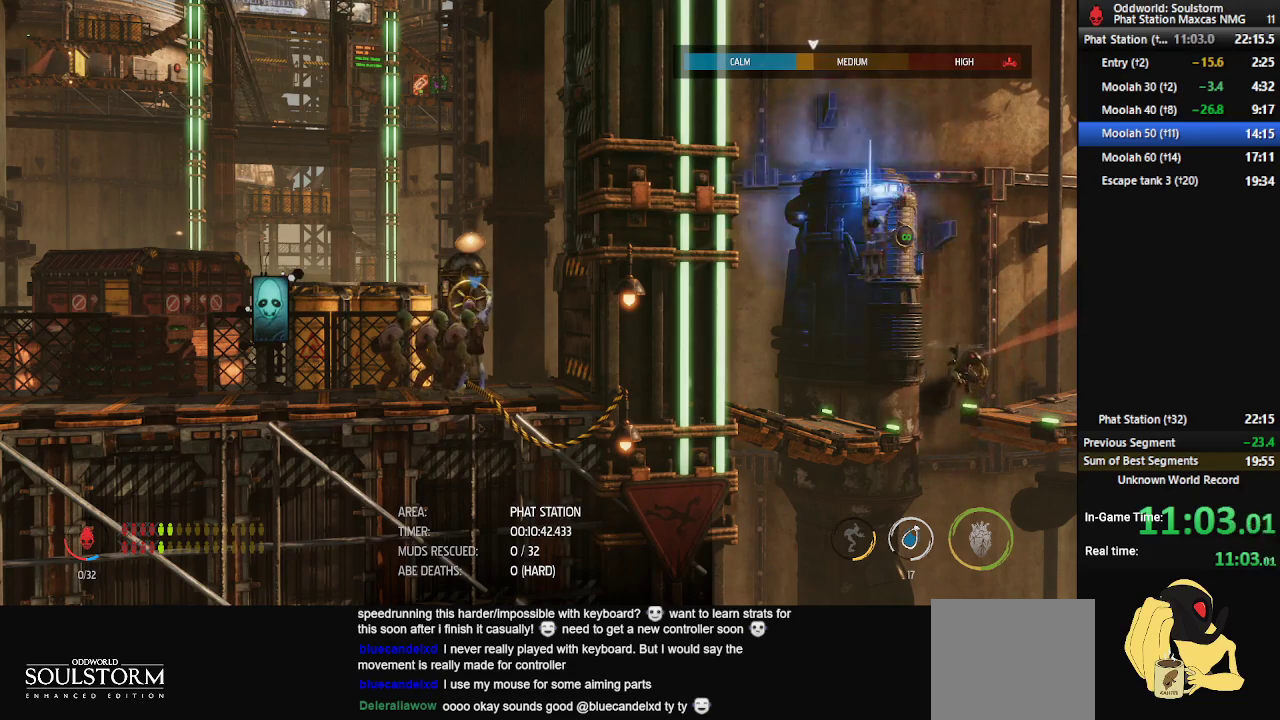
{"buttons": ["X"], "left_stick": "center", "right_stick": "center", "events": []}
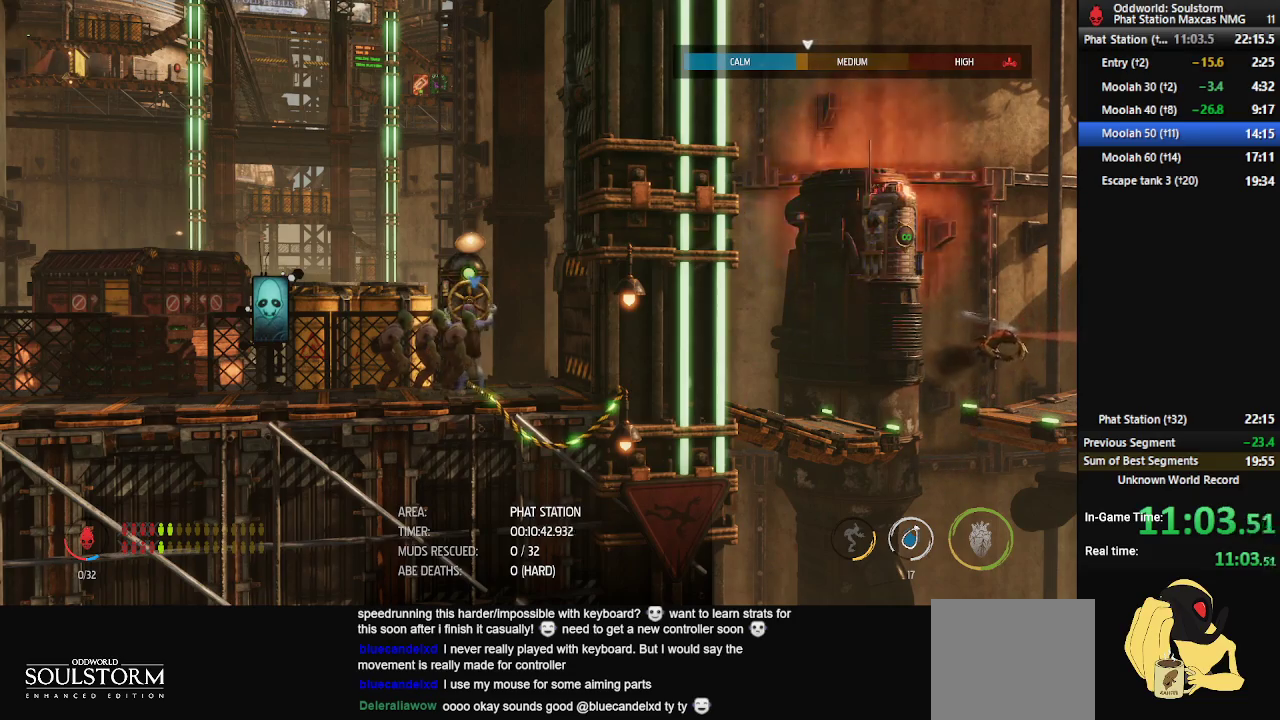
{"buttons": ["R1"], "left_stick": "right", "right_stick": "center", "events": [[150, "left_stick", "right"], [217, "X", "up"], [233, "R1", "down"]]}
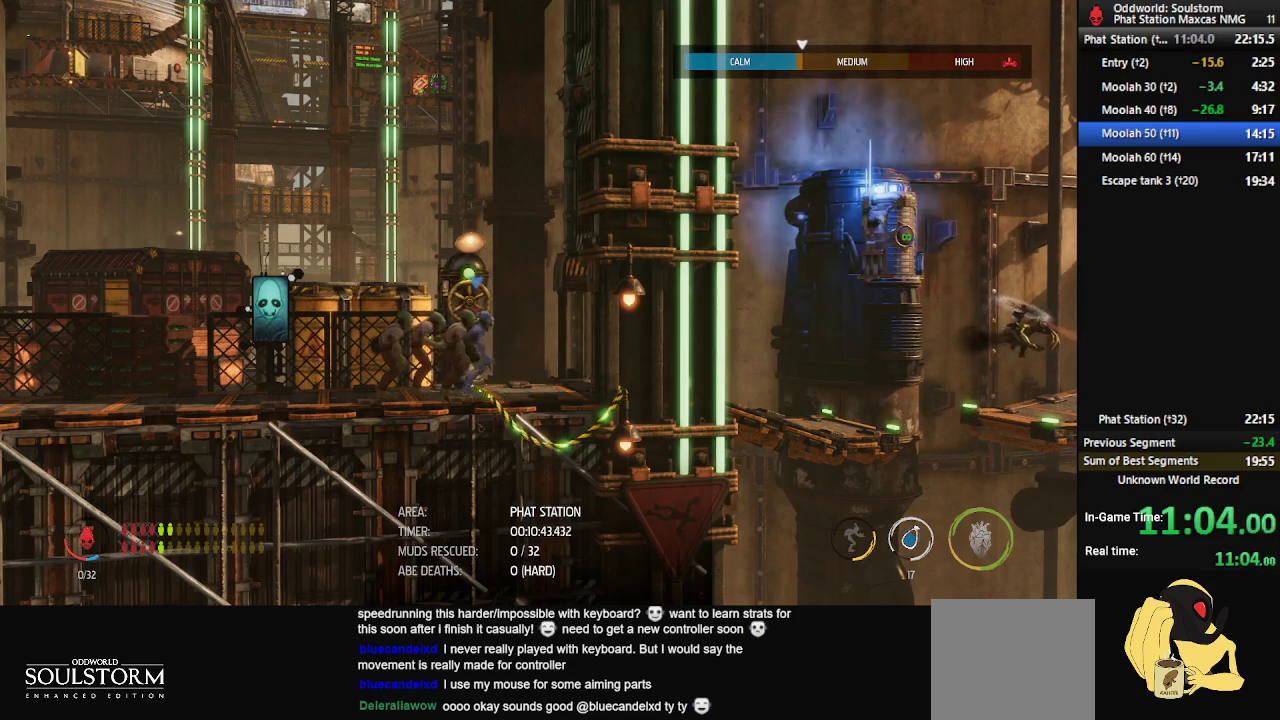
{"buttons": ["R1"], "left_stick": "right", "right_stick": "right", "events": [[383, "right_stick", "right"]]}
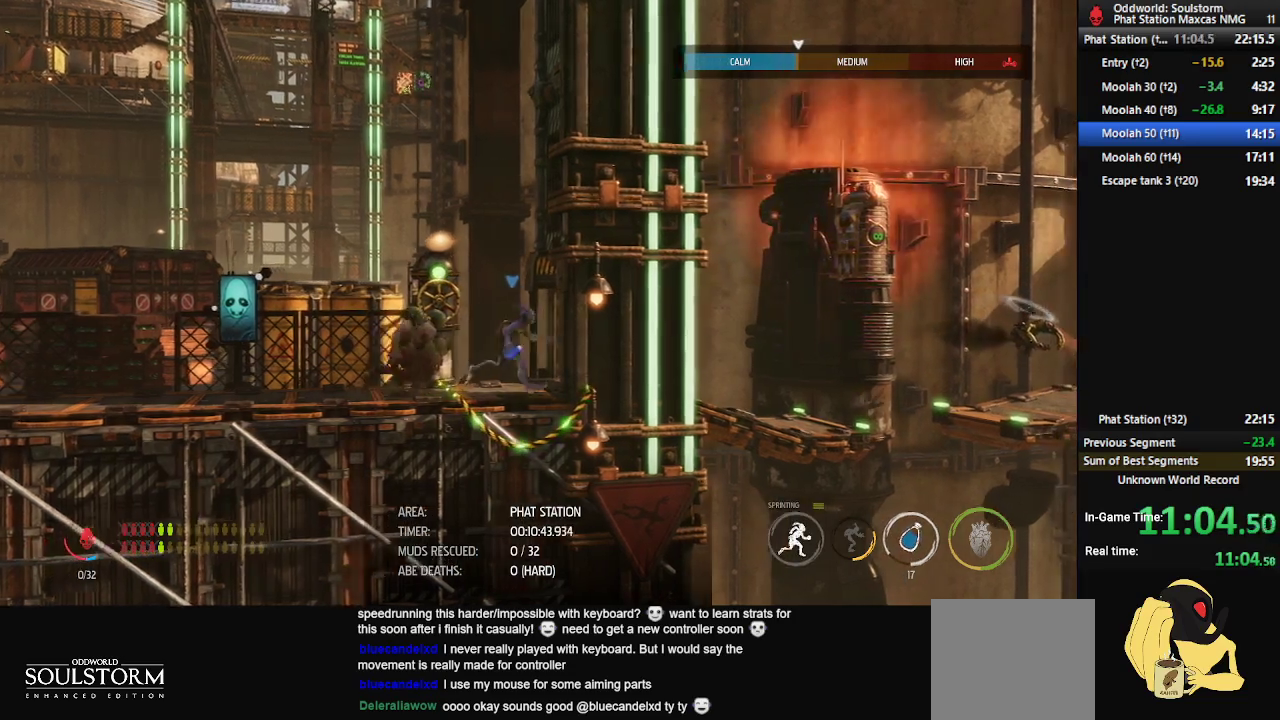
{"buttons": ["R1", "R2"], "left_stick": "right", "right_stick": "right", "events": [[383, "R2", "down"]]}
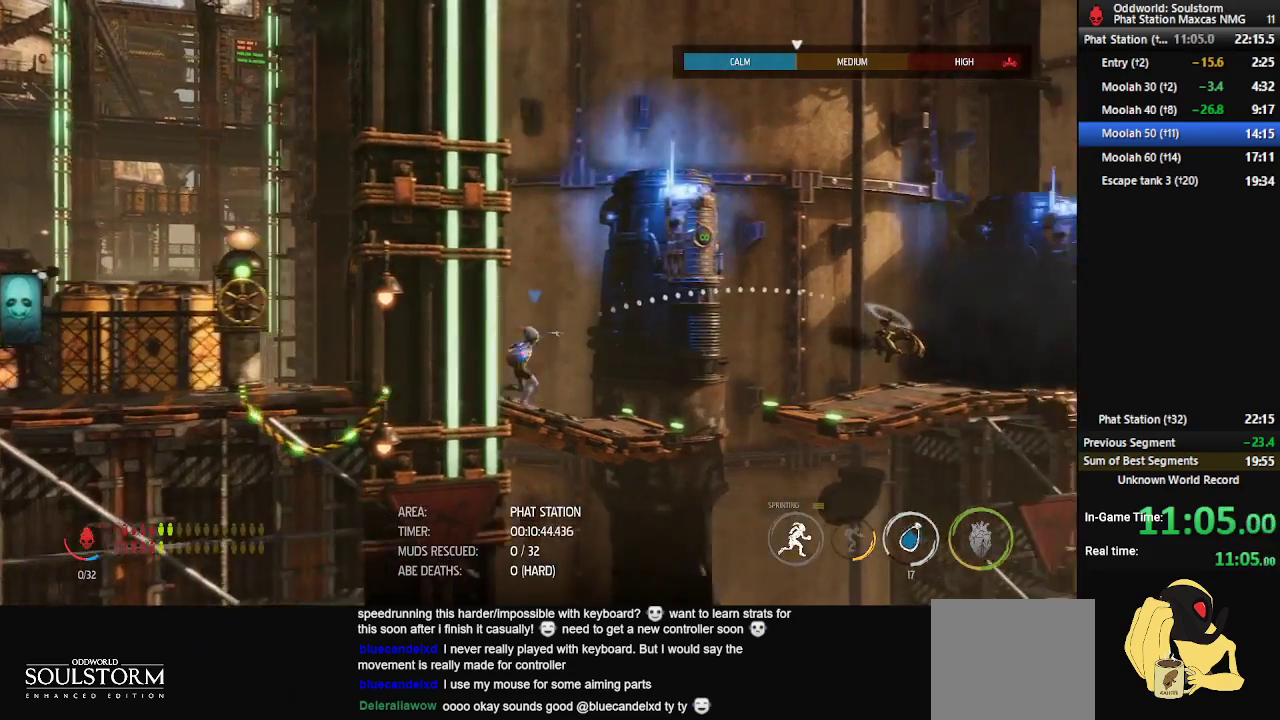
{"buttons": ["R1"], "left_stick": "right", "right_stick": "center", "events": [[133, "R2", "up"], [200, "right_stick", "center"], [317, "A", "down"], [483, "A", "up"]]}
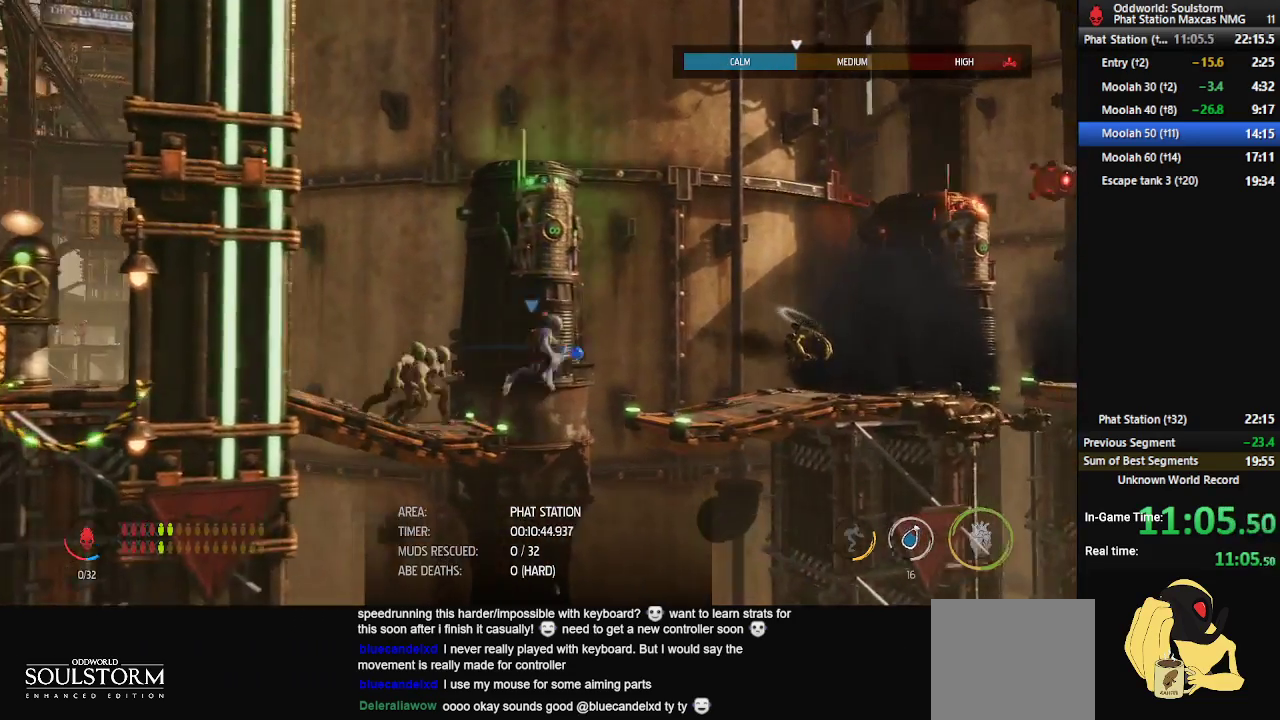
{"buttons": ["R1"], "left_stick": "right", "right_stick": "center", "events": []}
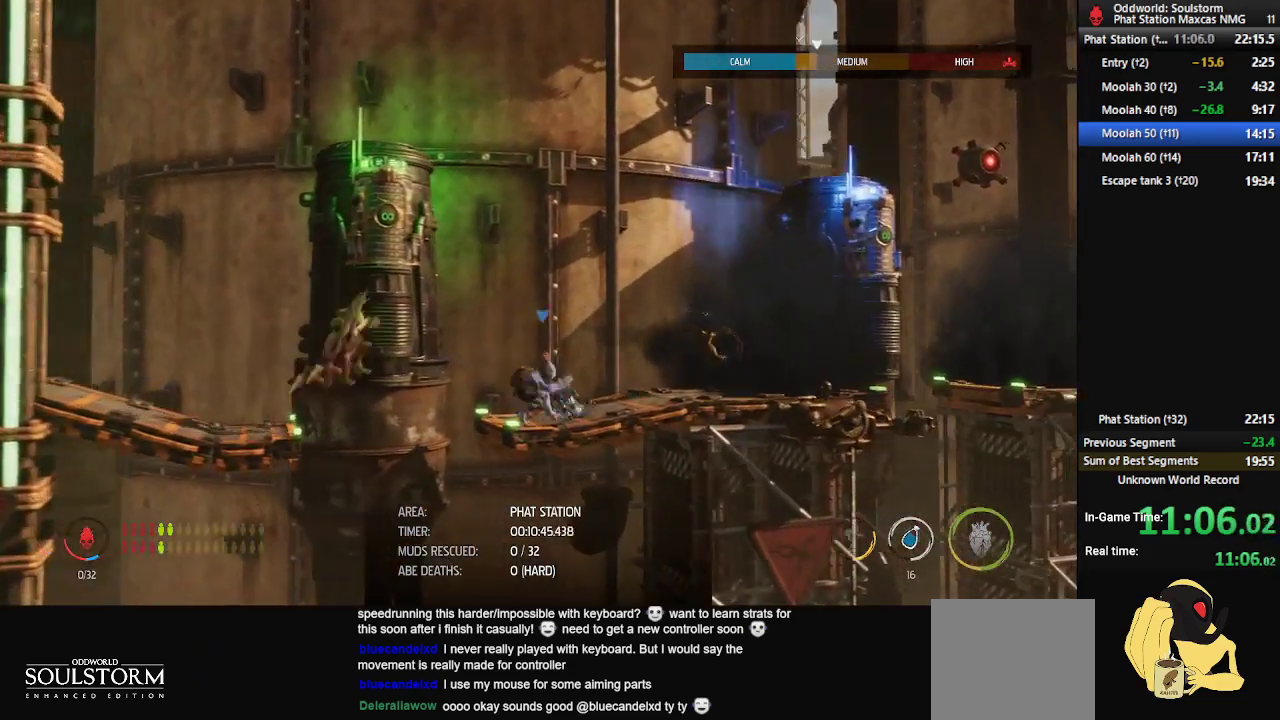
{"buttons": ["R1"], "left_stick": "right", "right_stick": "center", "events": [[17, "right_stick", "right"], [117, "R2", "down"], [367, "R2", "up"], [450, "right_stick", "center"]]}
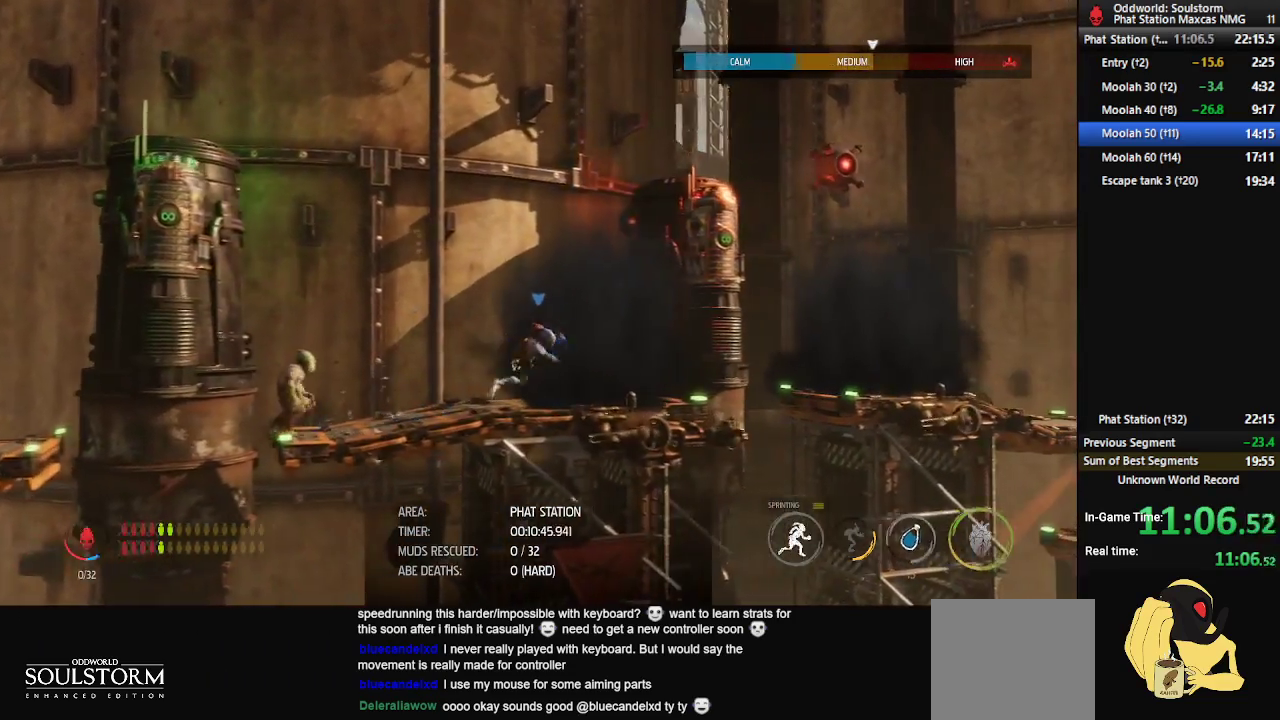
{"buttons": ["A", "R1"], "left_stick": "right", "right_stick": "center", "events": [[400, "A", "down"]]}
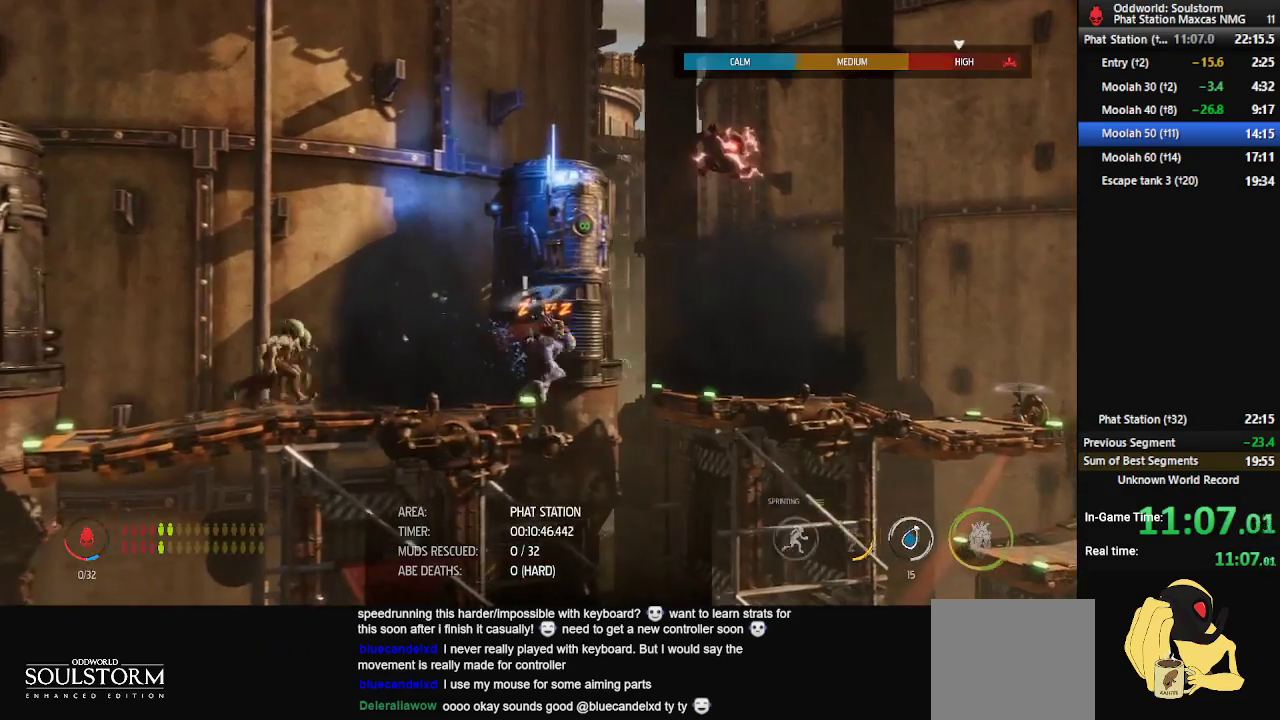
{"buttons": ["R1"], "left_stick": "right", "right_stick": "right", "events": [[83, "A", "up"], [400, "right_stick", "right"]]}
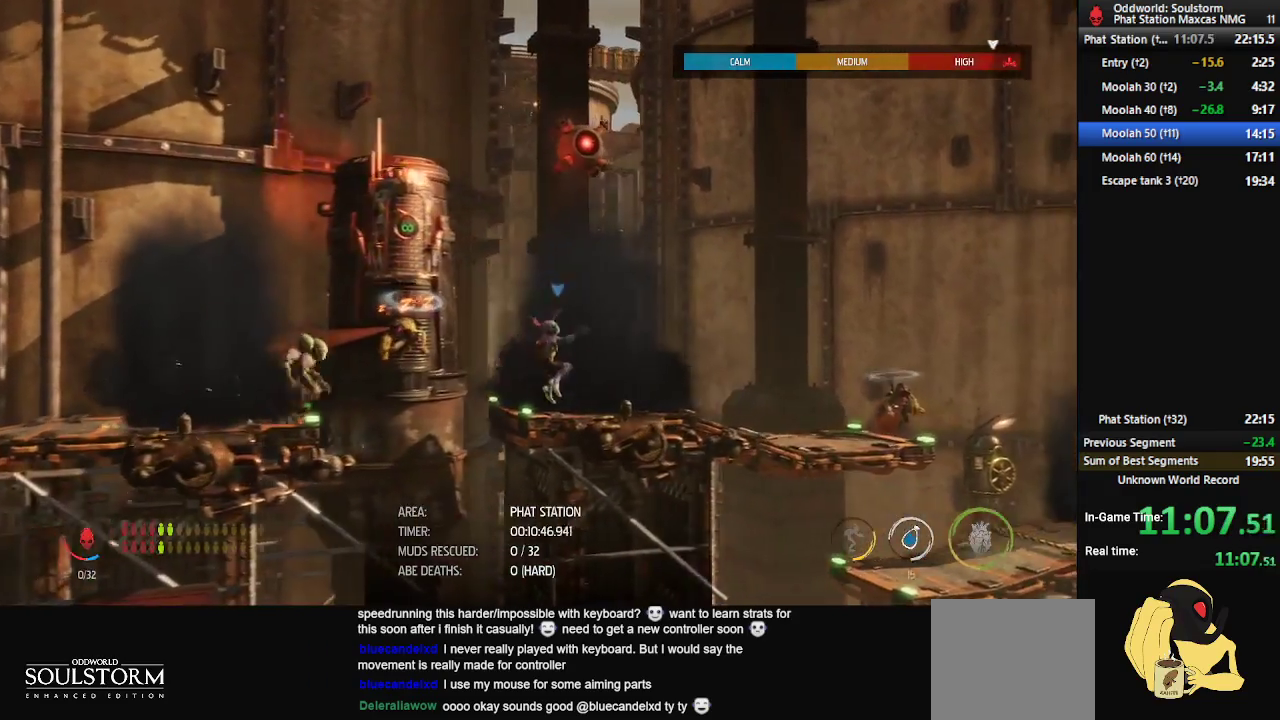
{"buttons": ["R1"], "left_stick": "right", "right_stick": "right", "events": [[183, "R2", "down"], [450, "R2", "up"]]}
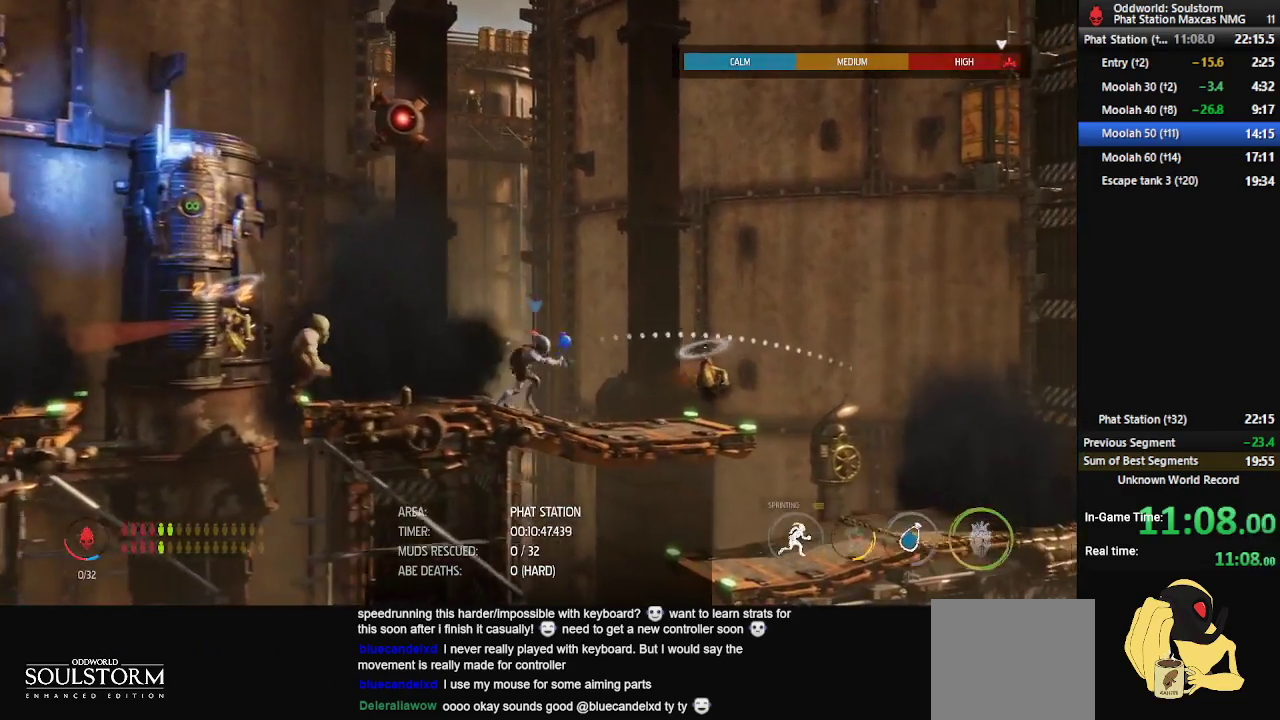
{"buttons": ["R1", "R2"], "left_stick": "right", "right_stick": "right", "events": [[117, "R2", "down"]]}
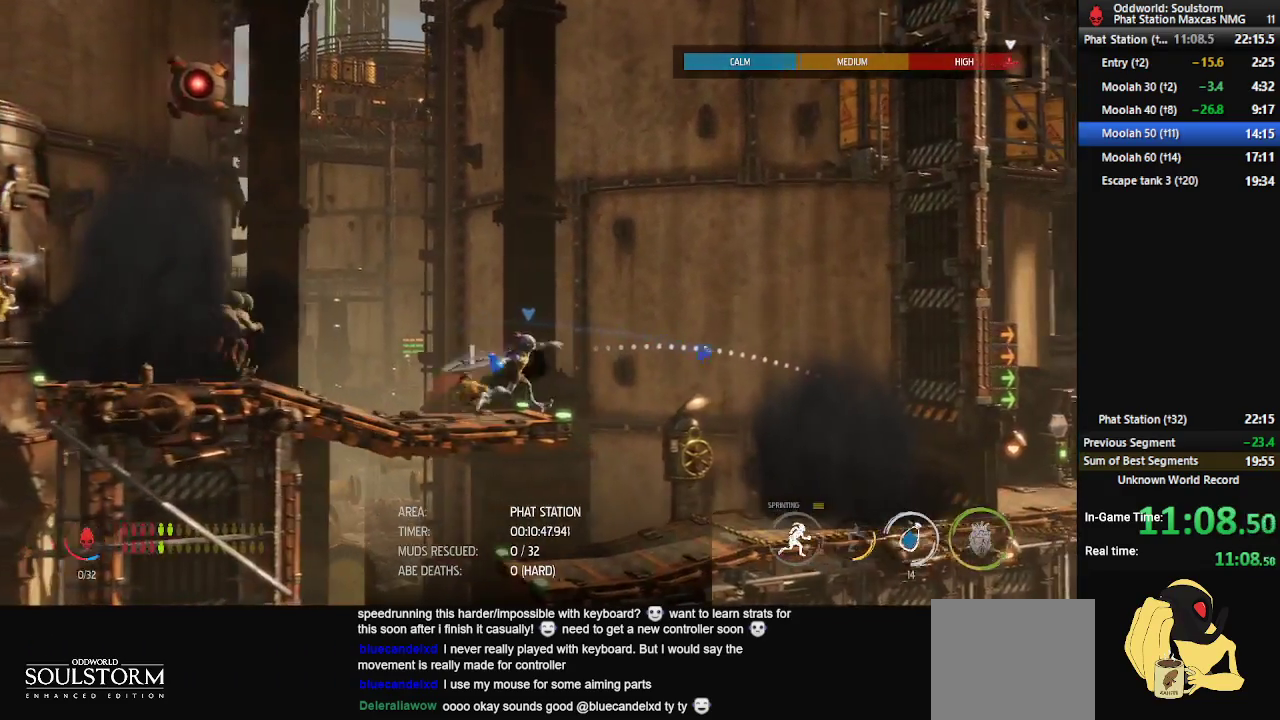
{"buttons": ["R1"], "left_stick": "right", "right_stick": "center", "events": [[233, "R2", "up"], [350, "right_stick", "center"]]}
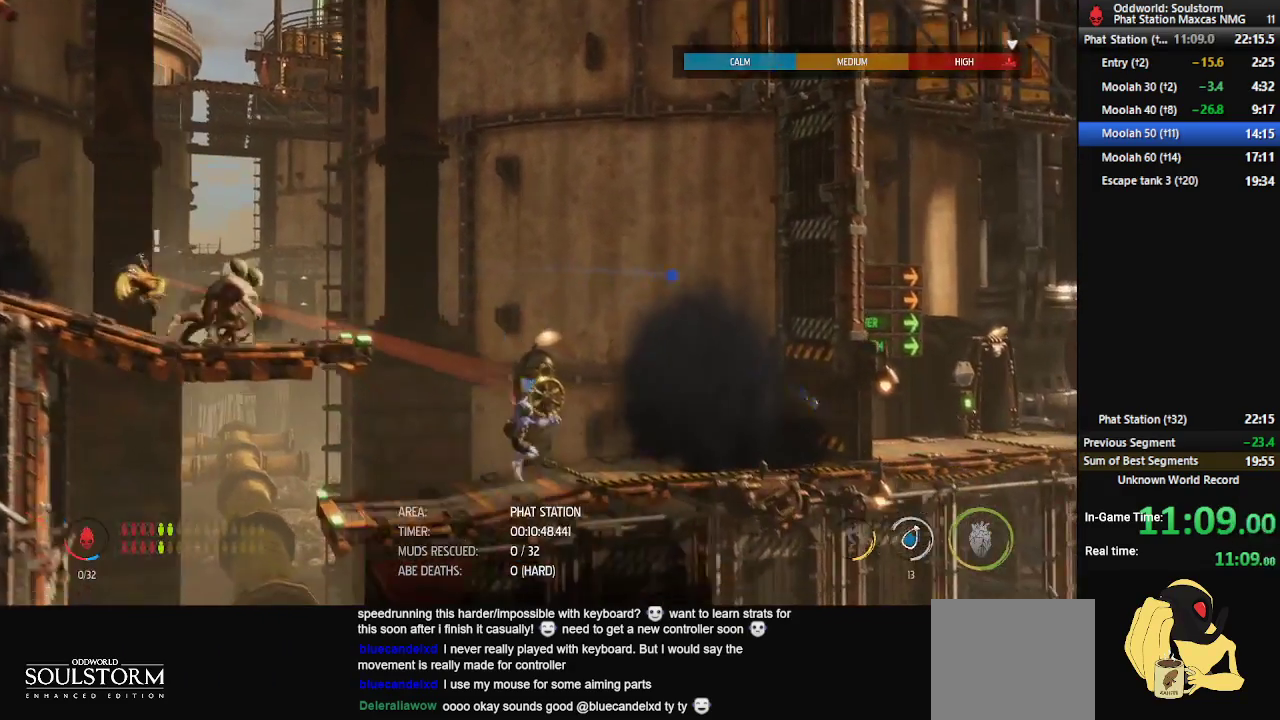
{"buttons": ["R1"], "left_stick": "right", "right_stick": "center", "events": []}
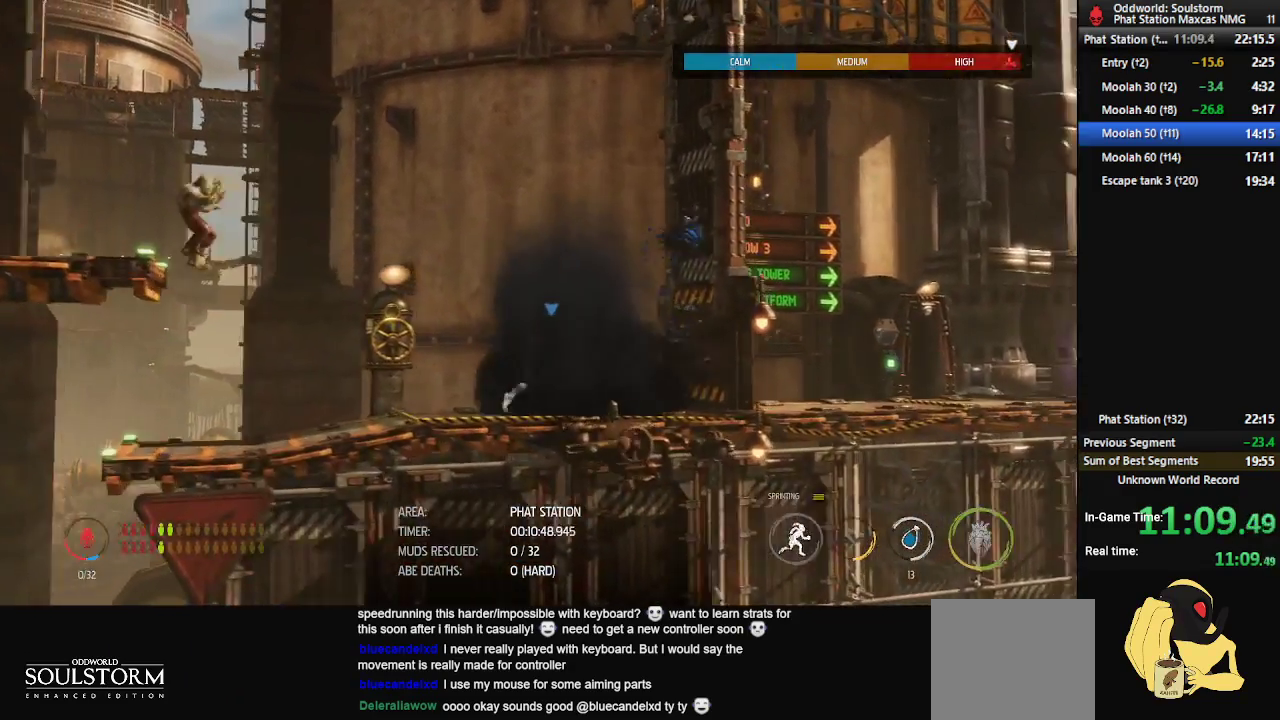
{"buttons": [], "left_stick": "center", "right_stick": "left", "events": [[33, "left_stick", "center"], [117, "R1", "up"], [167, "left_stick", "left"], [317, "left_stick", "center"], [350, "right_stick", "left"]]}
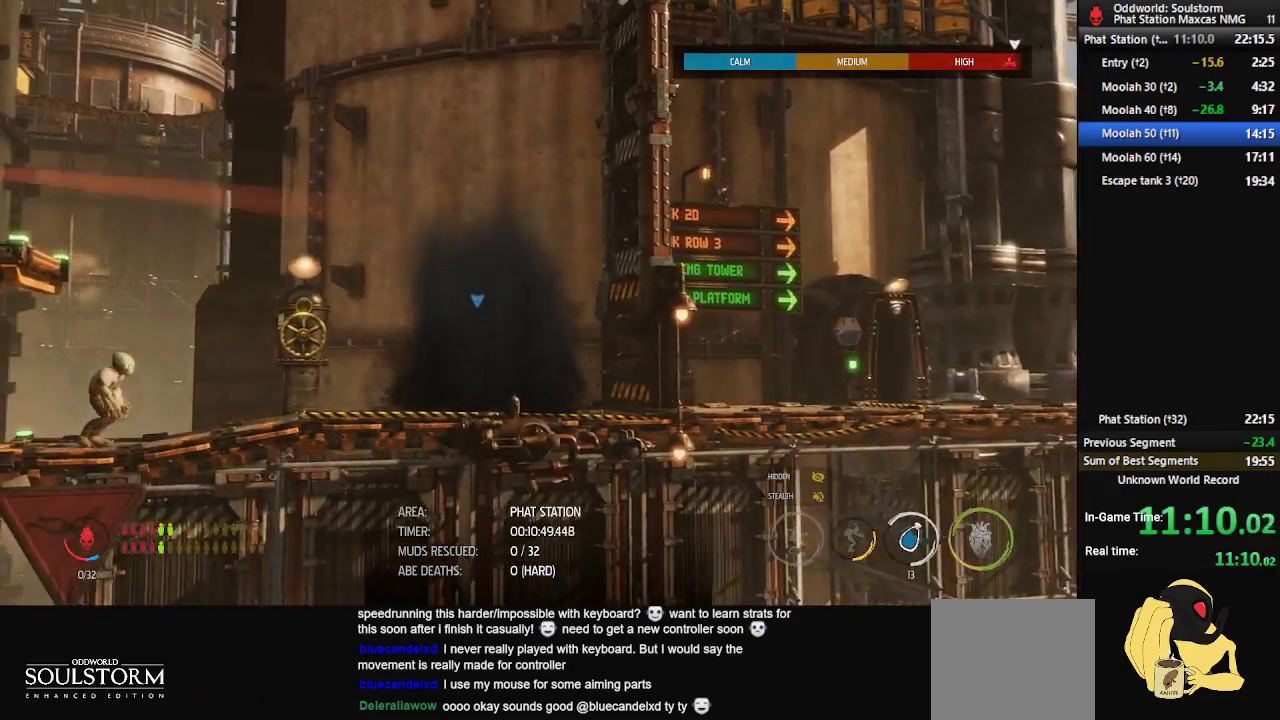
{"buttons": ["R2"], "left_stick": "left", "right_stick": "up-left", "events": [[83, "left_stick", "left"], [150, "R2", "down"], [150, "left_stick", "center"], [333, "R2", "up"], [383, "R2", "down"], [383, "right_stick", "up-left"], [467, "left_stick", "left"]]}
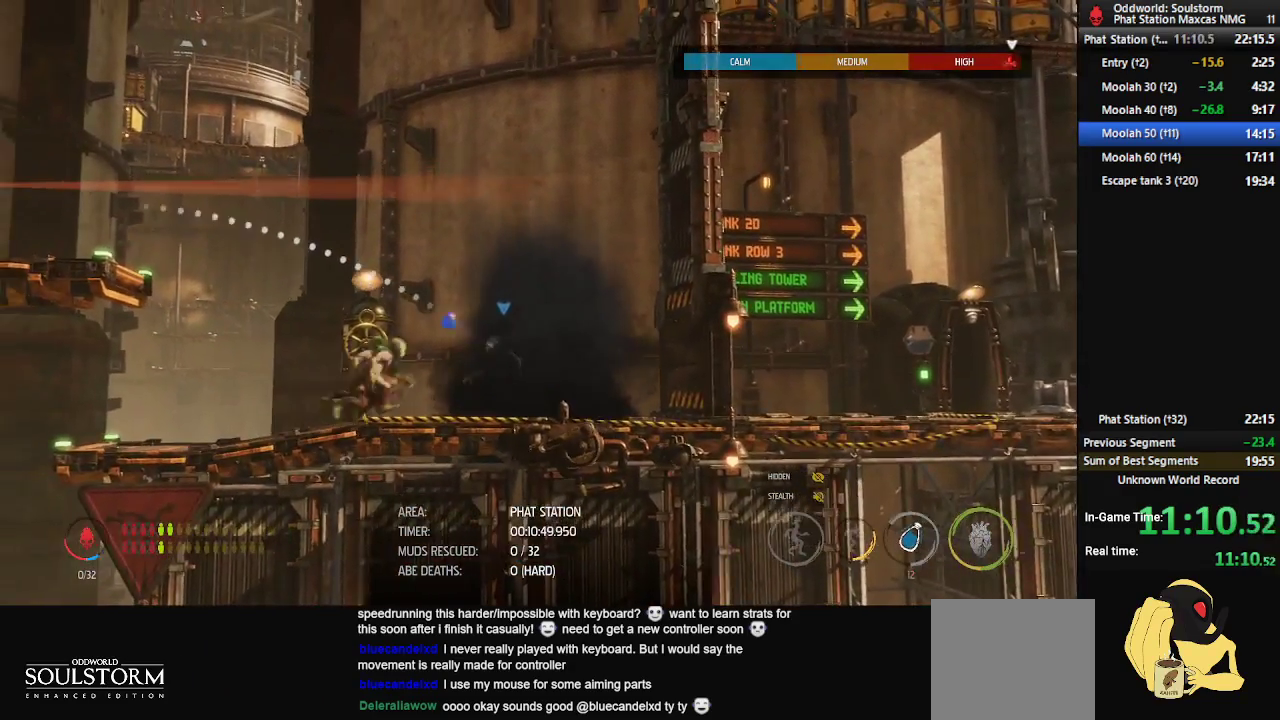
{"buttons": ["R2"], "left_stick": "center", "right_stick": "up-left", "events": [[33, "left_stick", "center"], [67, "R2", "up"], [100, "R2", "down"]]}
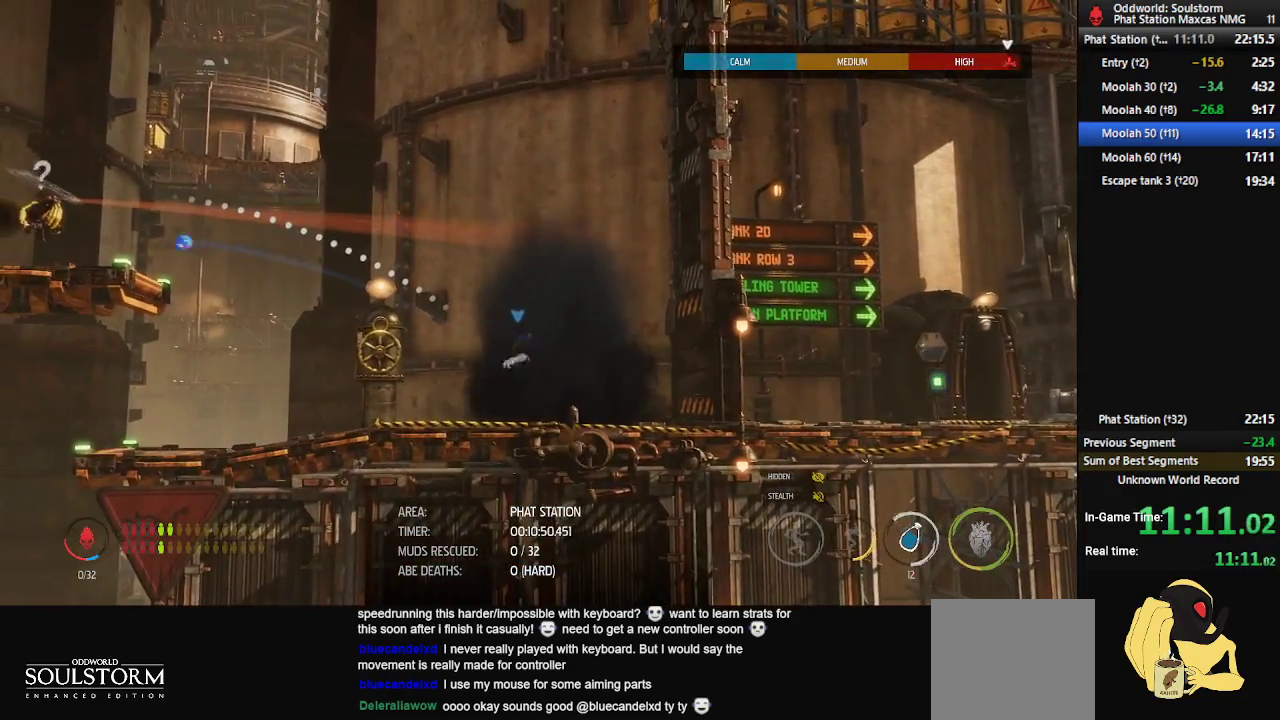
{"buttons": ["R2"], "left_stick": "left", "right_stick": "up-left", "events": [[350, "left_stick", "left"]]}
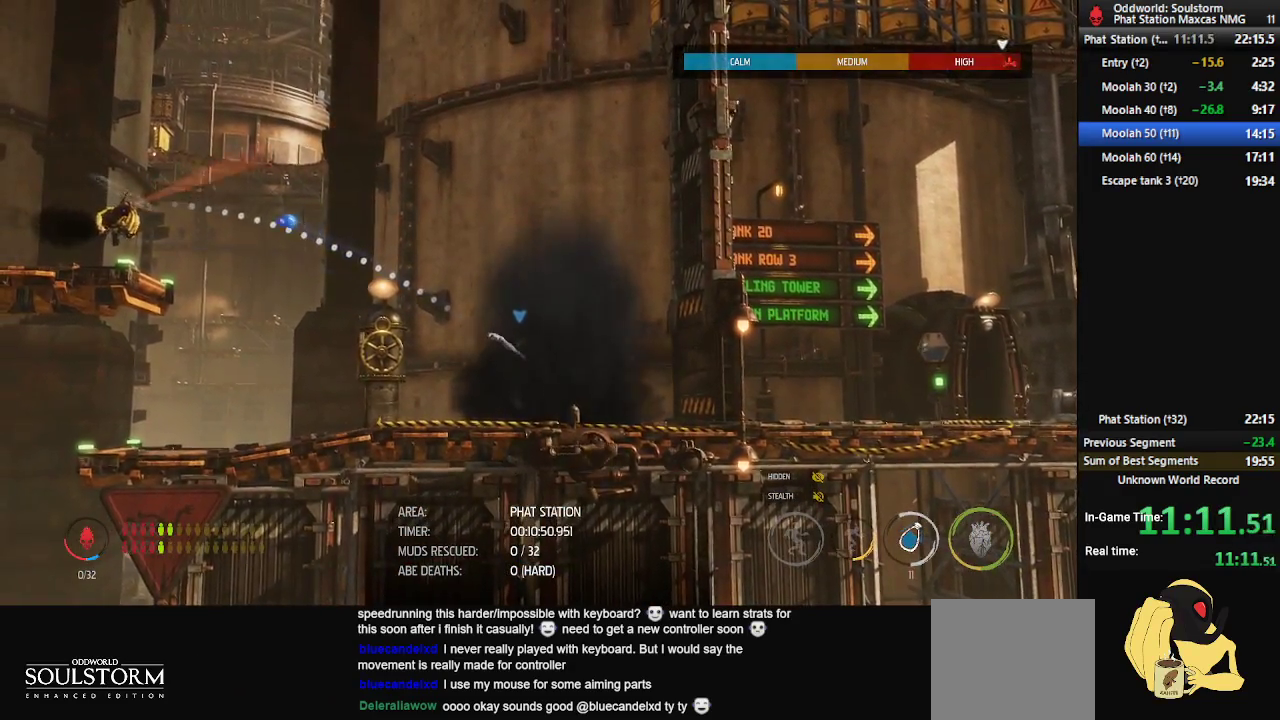
{"buttons": ["R2"], "left_stick": "center", "right_stick": "up-left", "events": [[33, "left_stick", "center"]]}
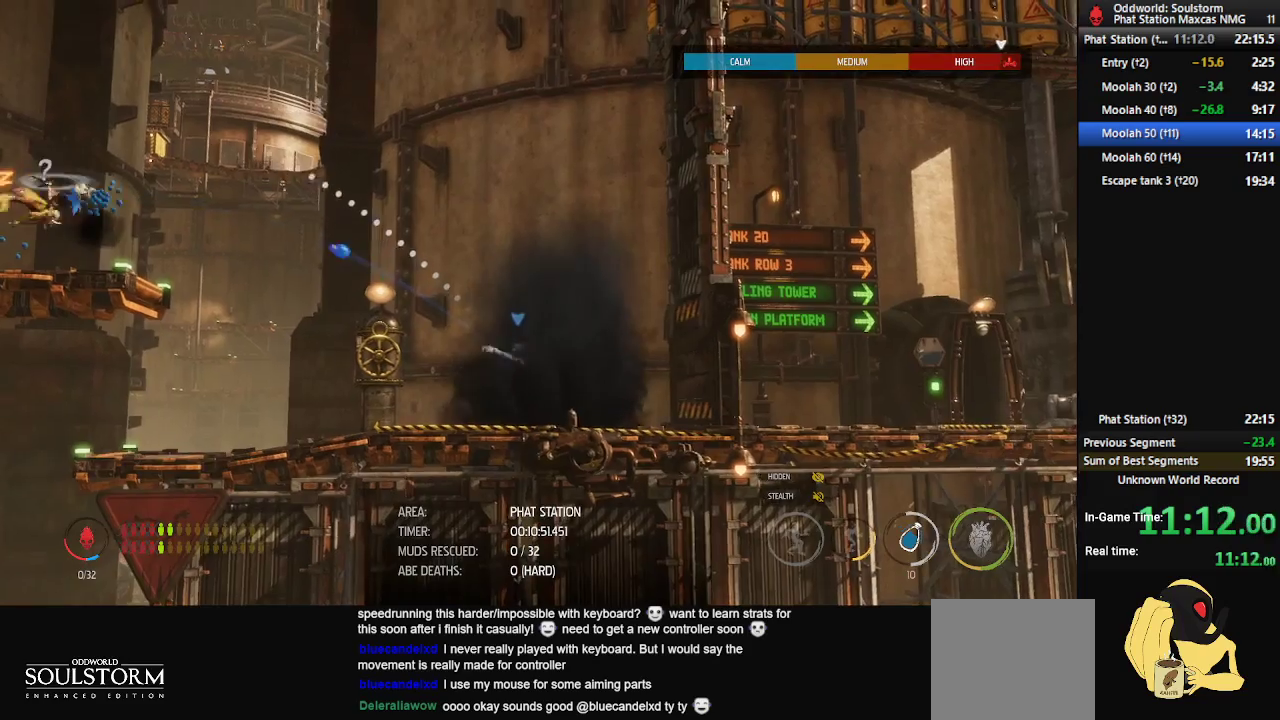
{"buttons": ["R1"], "left_stick": "left", "right_stick": "center", "events": [[267, "left_stick", "left"], [283, "R2", "up"], [417, "R1", "down"], [483, "right_stick", "center"]]}
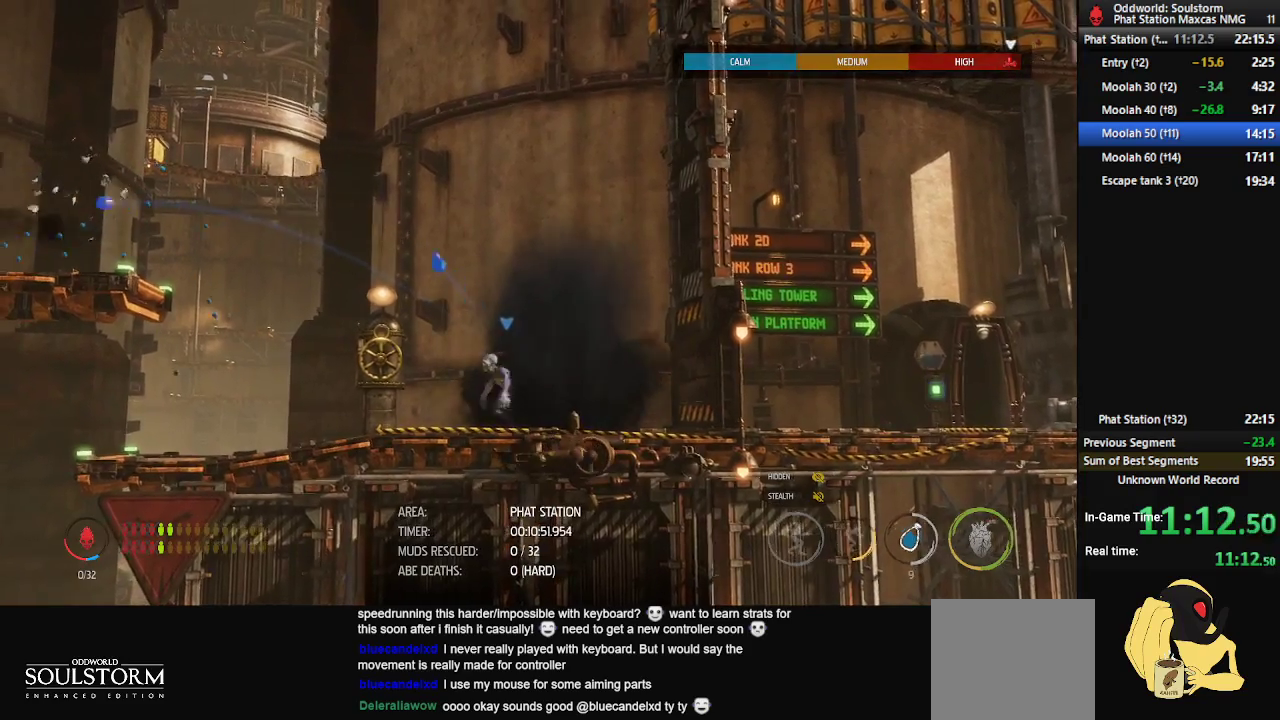
{"buttons": [], "left_stick": "center", "right_stick": "center", "events": [[350, "R1", "up"], [400, "left_stick", "center"]]}
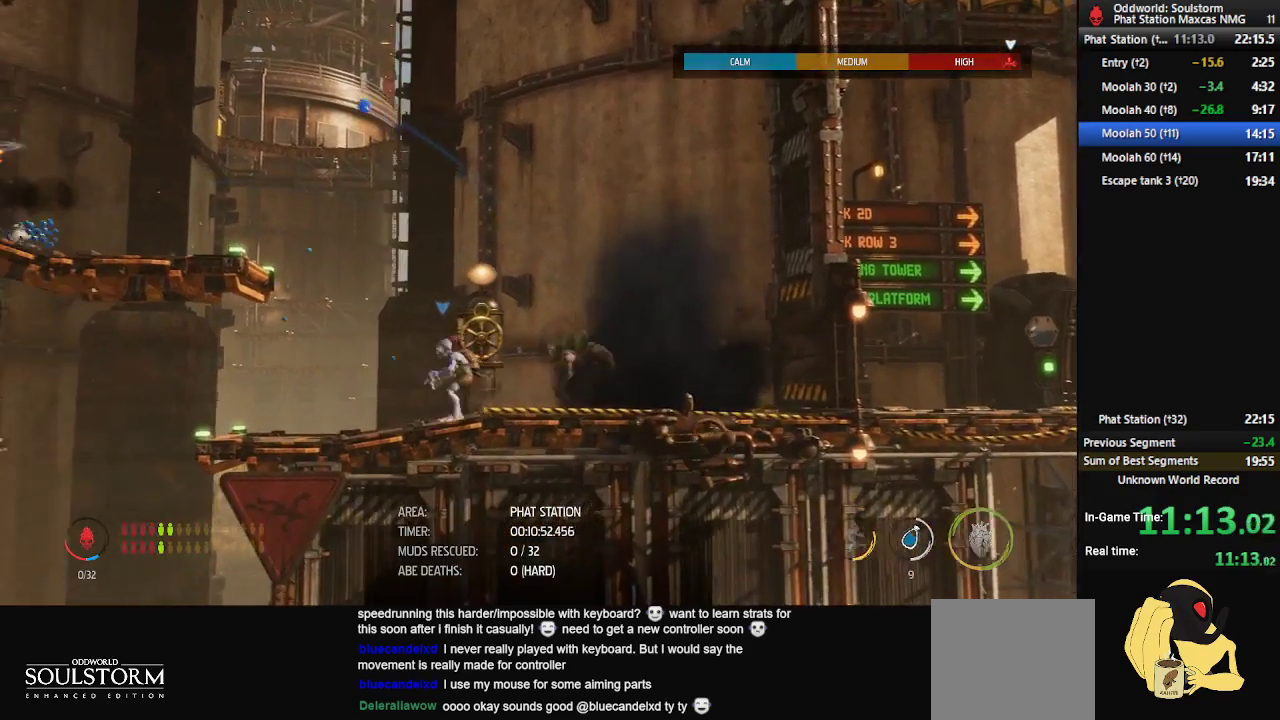
{"buttons": [], "left_stick": "center", "right_stick": "center", "events": [[117, "left_stick", "right"], [250, "left_stick", "center"]]}
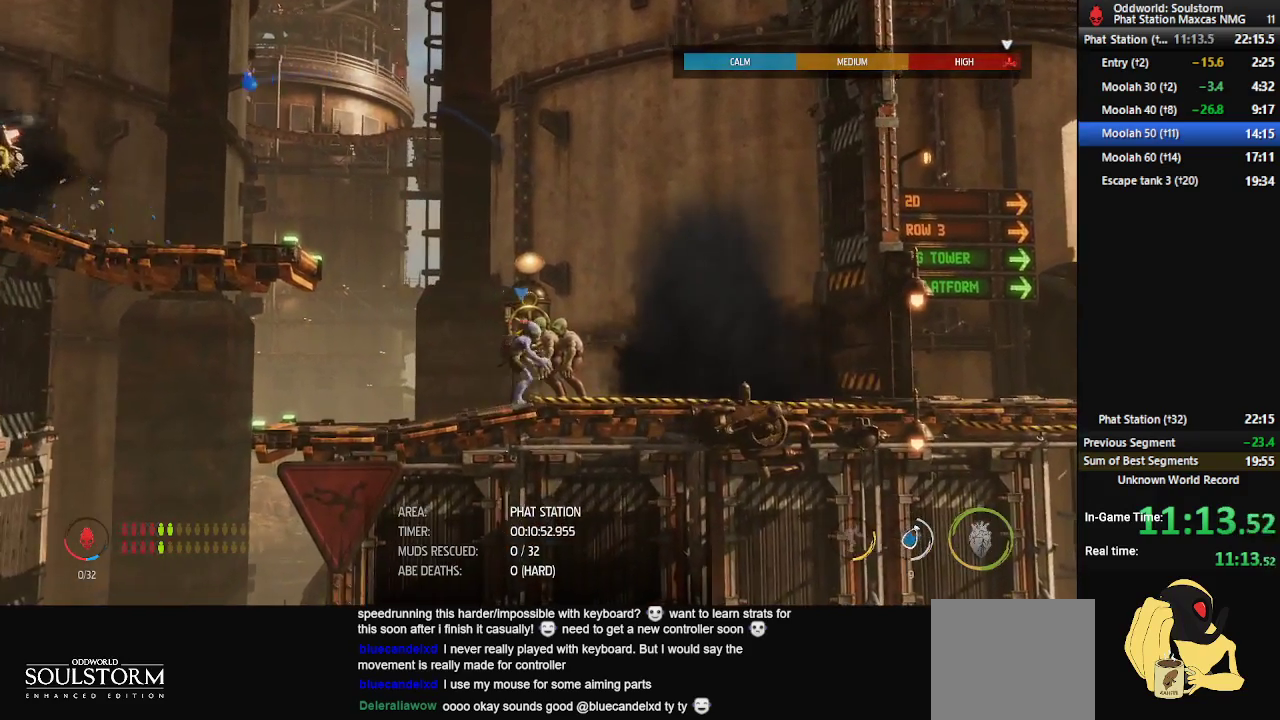
{"buttons": ["X"], "left_stick": "center", "right_stick": "center", "events": [[333, "X", "down"]]}
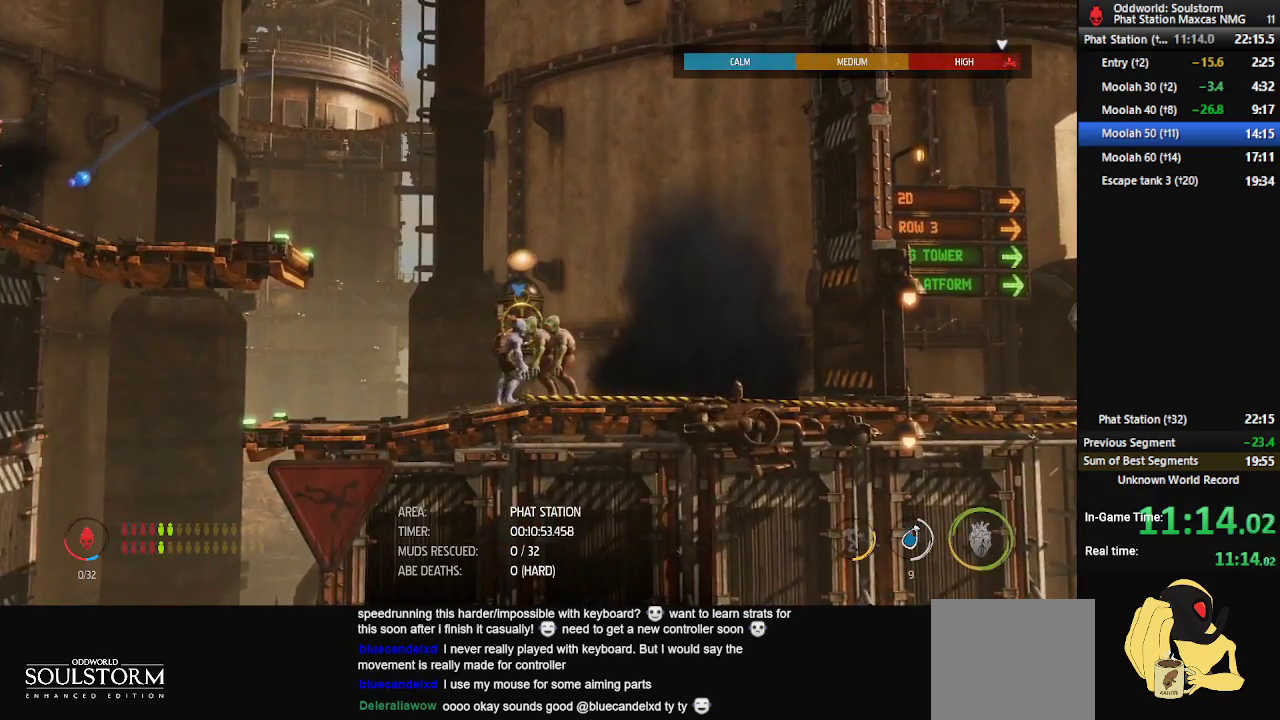
{"buttons": ["X"], "left_stick": "center", "right_stick": "center", "events": []}
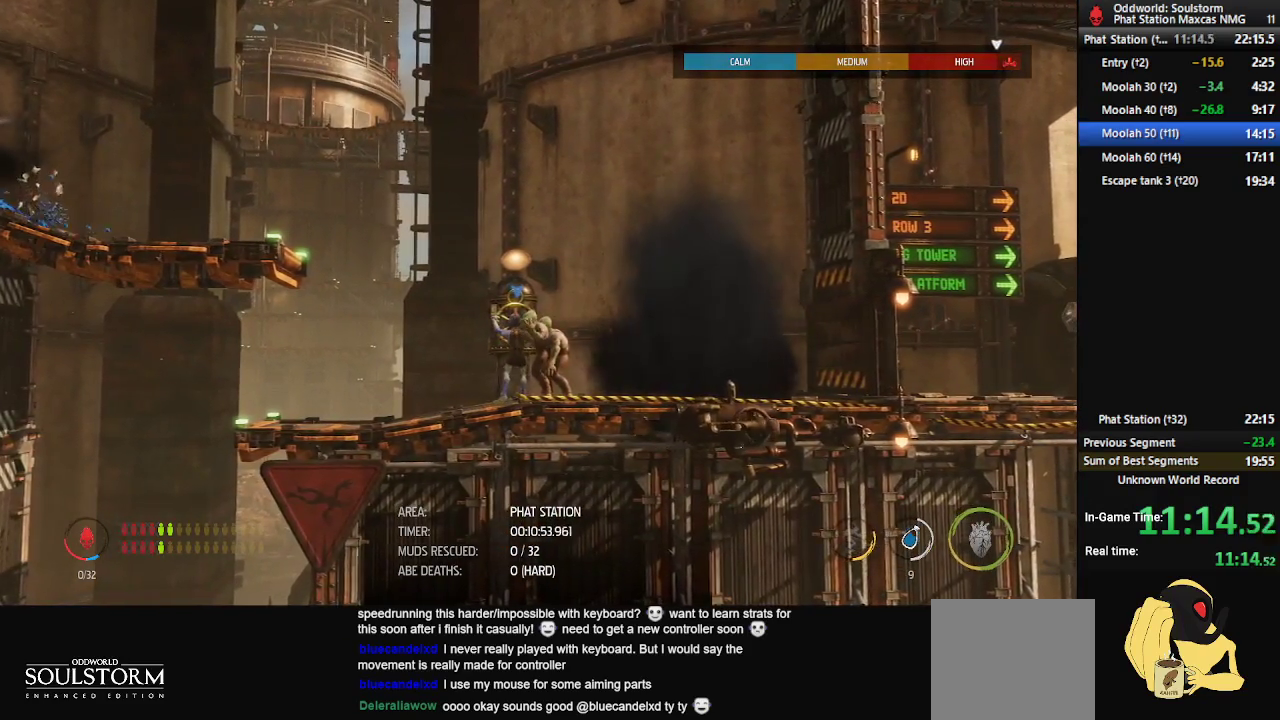
{"buttons": ["X"], "left_stick": "center", "right_stick": "center", "events": []}
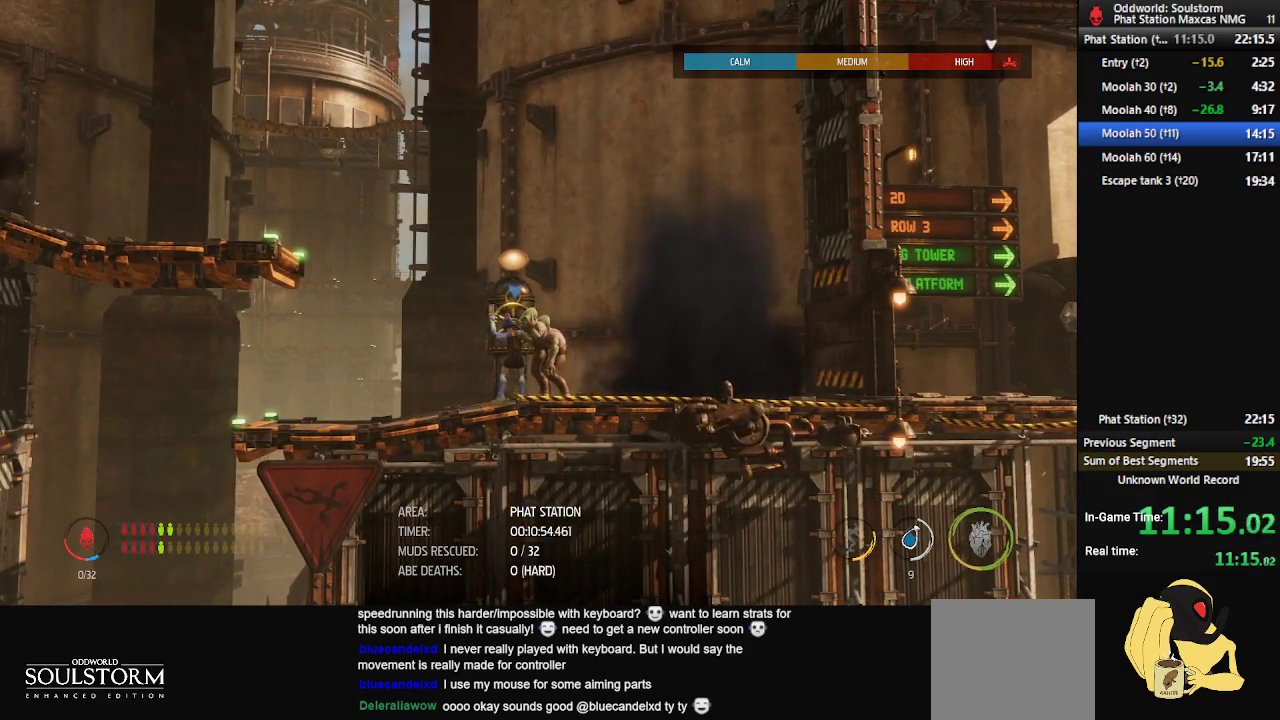
{"buttons": ["X"], "left_stick": "center", "right_stick": "center", "events": []}
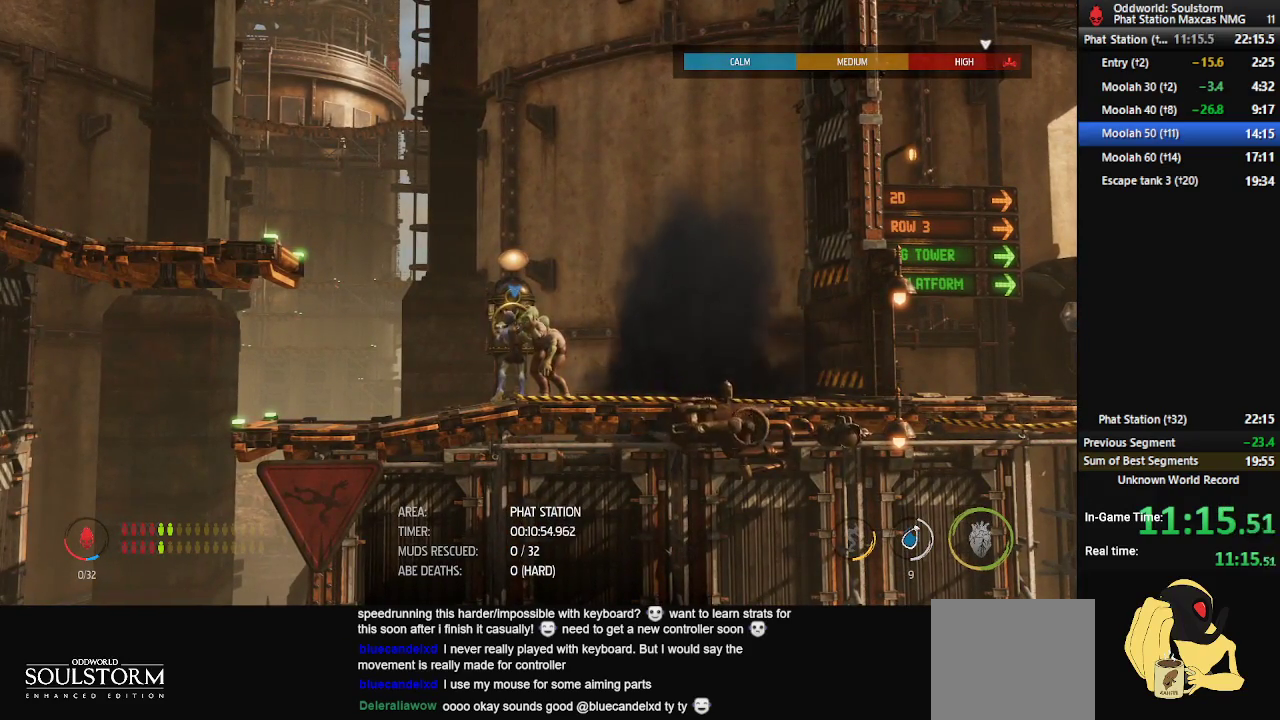
{"buttons": ["X"], "left_stick": "center", "right_stick": "center", "events": []}
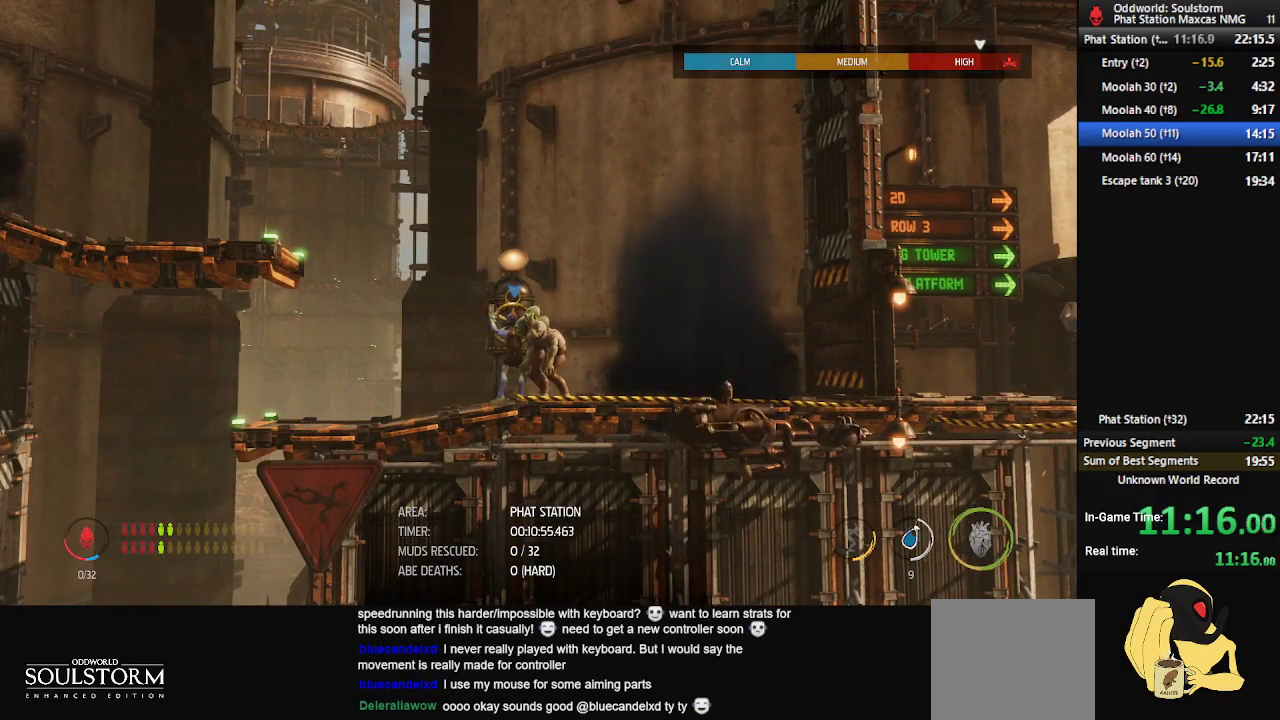
{"buttons": ["X"], "left_stick": "center", "right_stick": "center", "events": []}
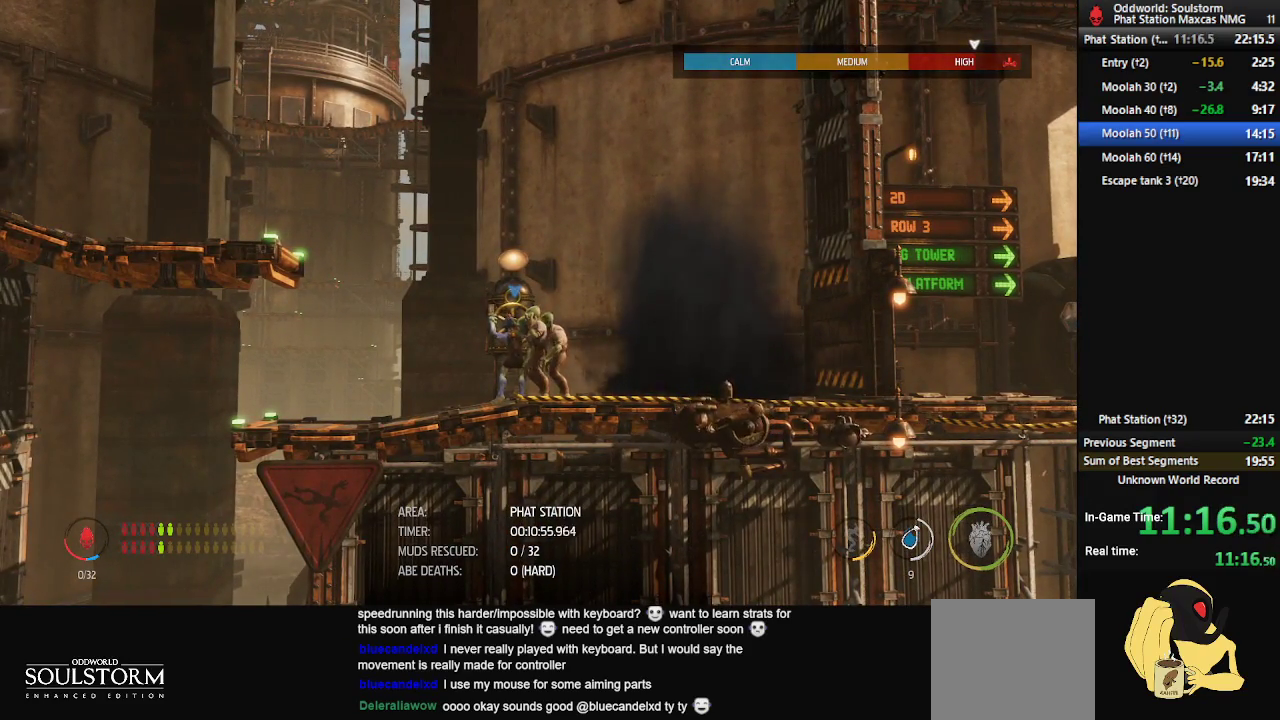
{"buttons": ["X"], "left_stick": "center", "right_stick": "center", "events": []}